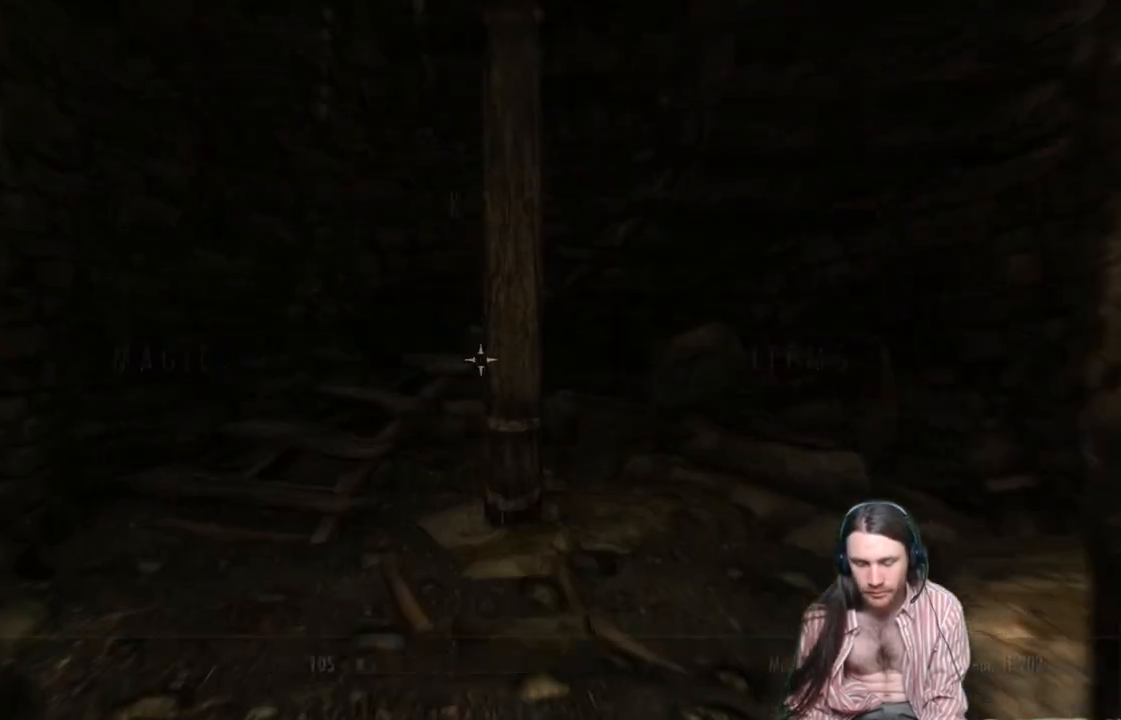
Gameplay with a controller (Xbox layout); each line is a JSON object with the inputs held at the frame after it. "events" lists button and stick changes between this image and that frame as [ms after this image, input, new state], when the widget could be followed in between. Not read: R3.
{"buttons": [], "left_stick": "center", "right_stick": "center", "events": [[33, "B", "up"]]}
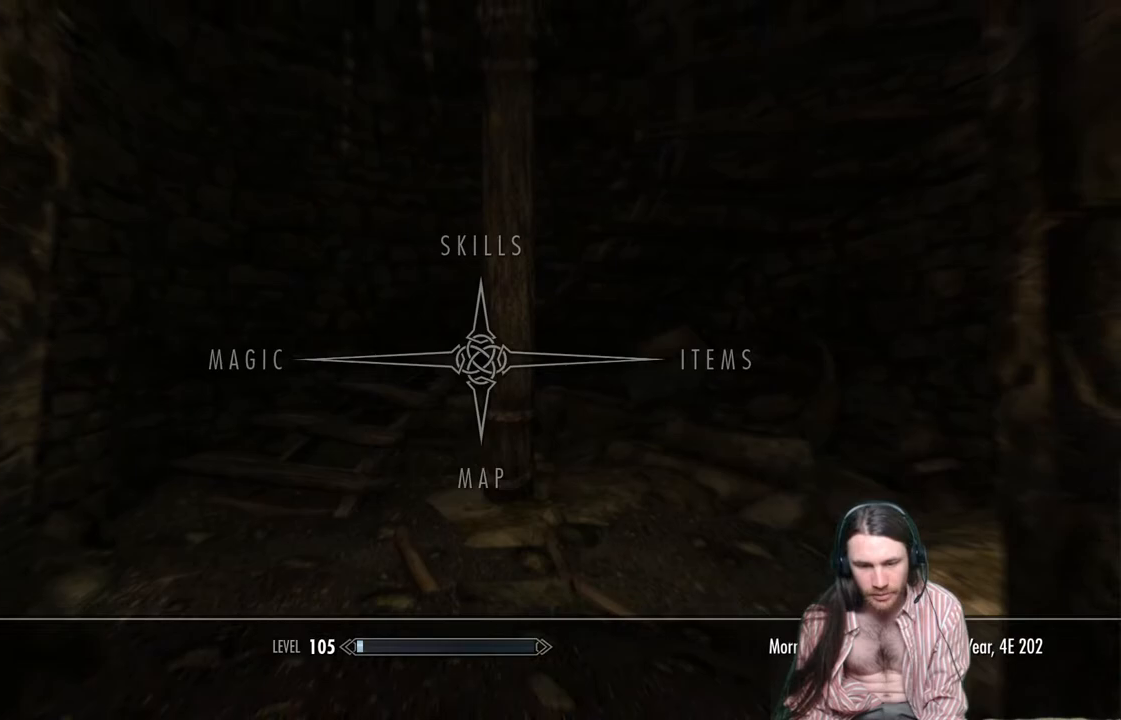
{"buttons": [], "left_stick": "center", "right_stick": "center", "events": [[83, "DPAD_LEFT", "down"], [217, "DPAD_LEFT", "up"], [300, "A", "down"], [417, "A", "up"]]}
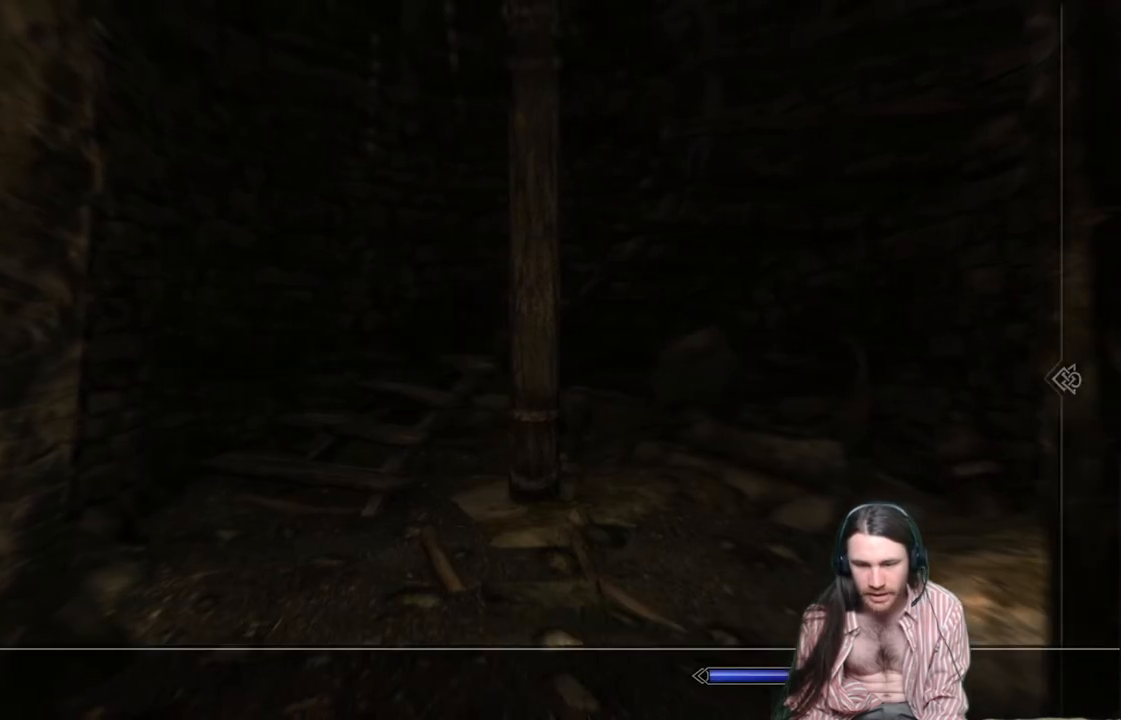
{"buttons": ["DPAD_LEFT"], "left_stick": "center", "right_stick": "center", "events": [[383, "DPAD_LEFT", "down"]]}
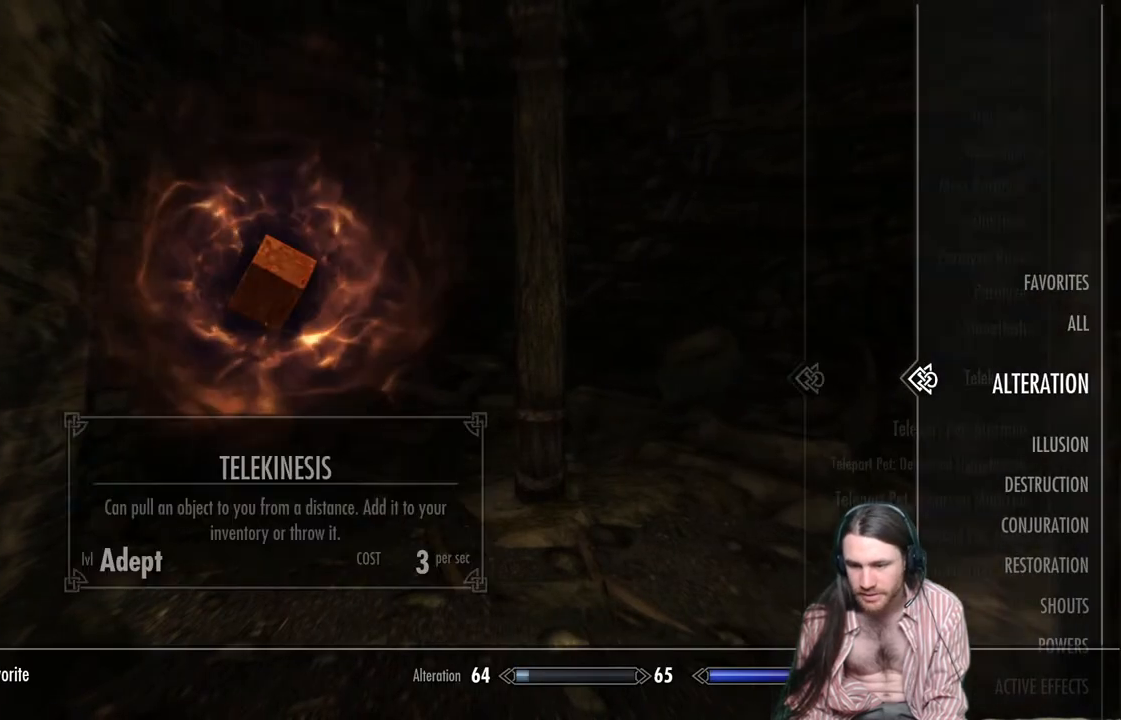
{"buttons": [], "left_stick": "center", "right_stick": "center", "events": [[33, "DPAD_LEFT", "up"]]}
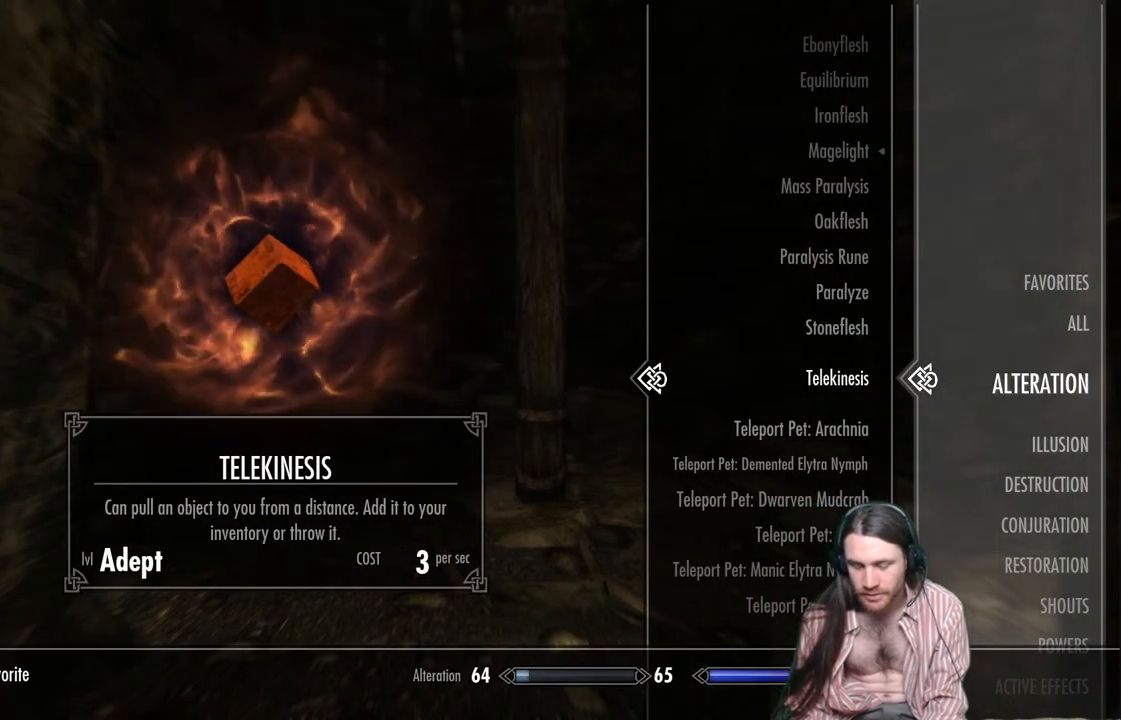
{"buttons": [], "left_stick": "center", "right_stick": "center", "events": []}
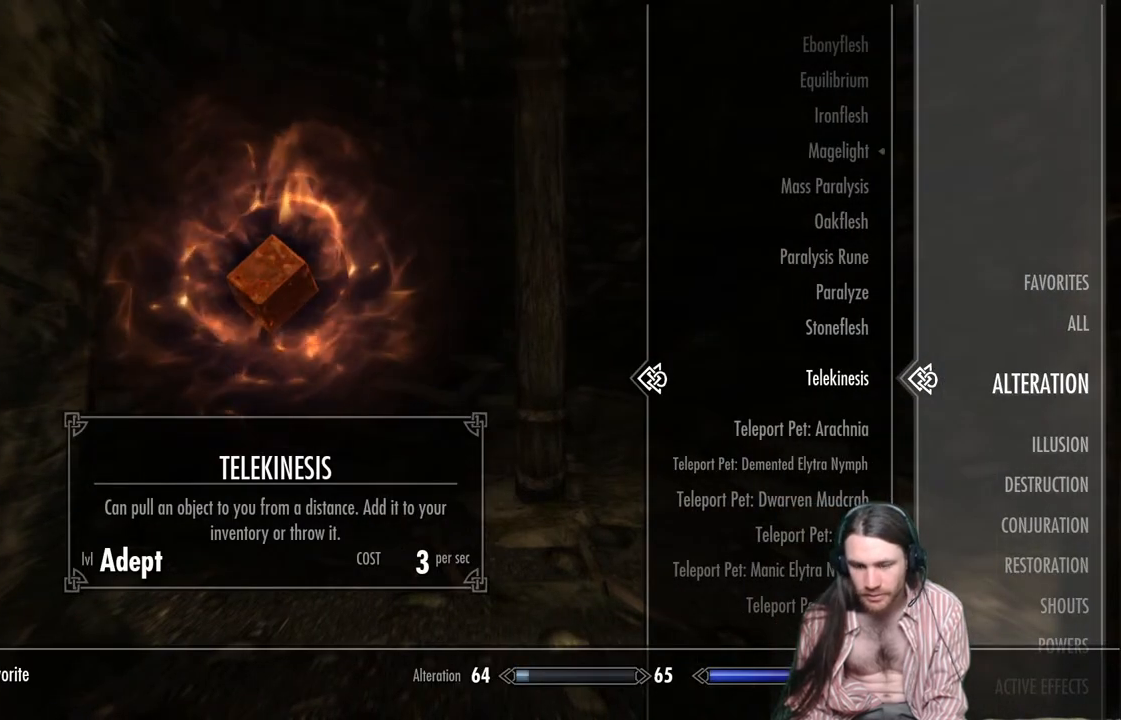
{"buttons": [], "left_stick": "center", "right_stick": "center", "events": [[217, "DPAD_DOWN", "down"], [417, "DPAD_DOWN", "up"]]}
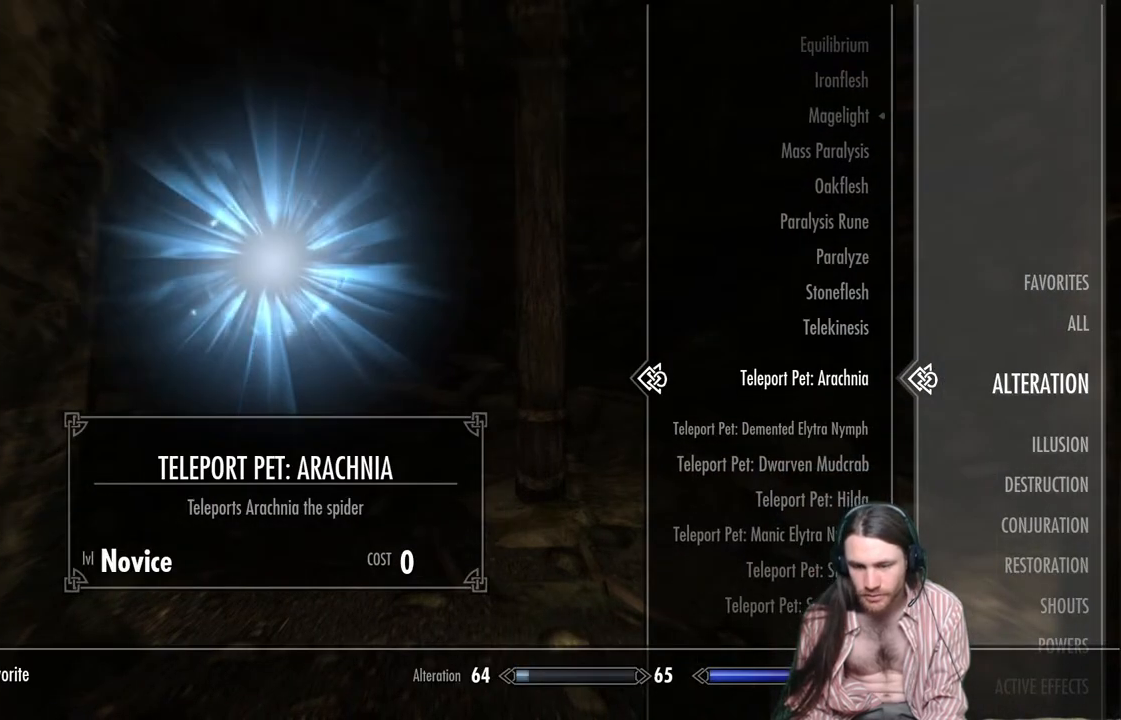
{"buttons": [], "left_stick": "center", "right_stick": "center", "events": []}
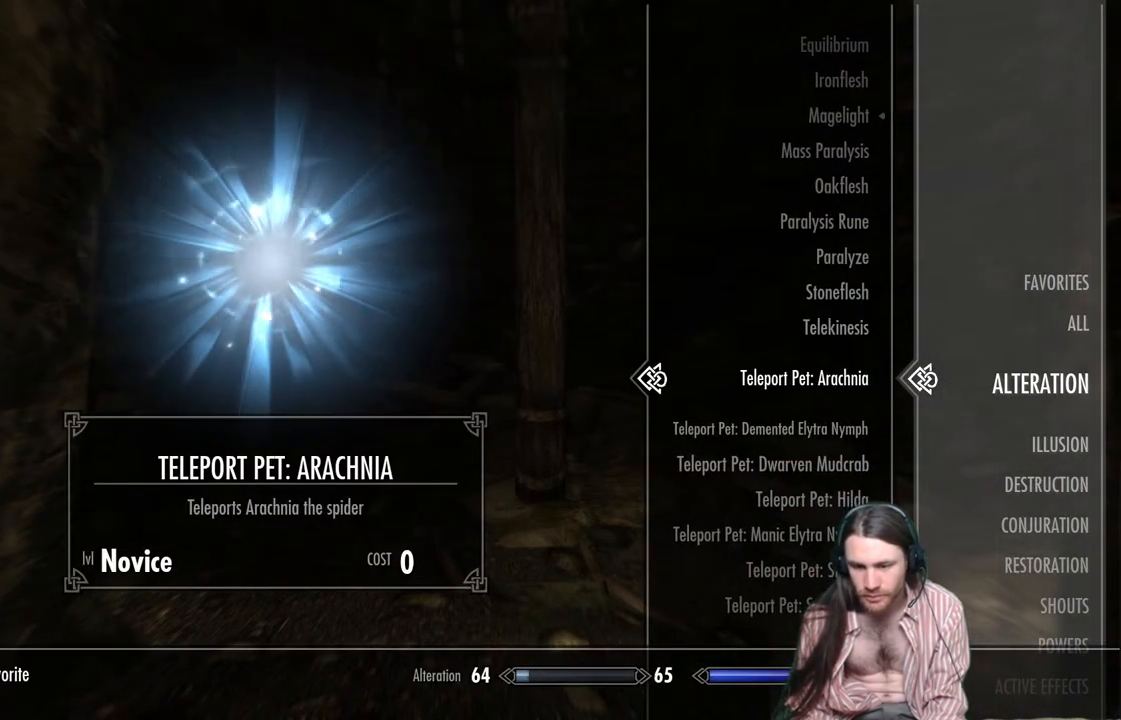
{"buttons": [], "left_stick": "center", "right_stick": "center", "events": [[117, "DPAD_UP", "down"], [283, "DPAD_UP", "up"]]}
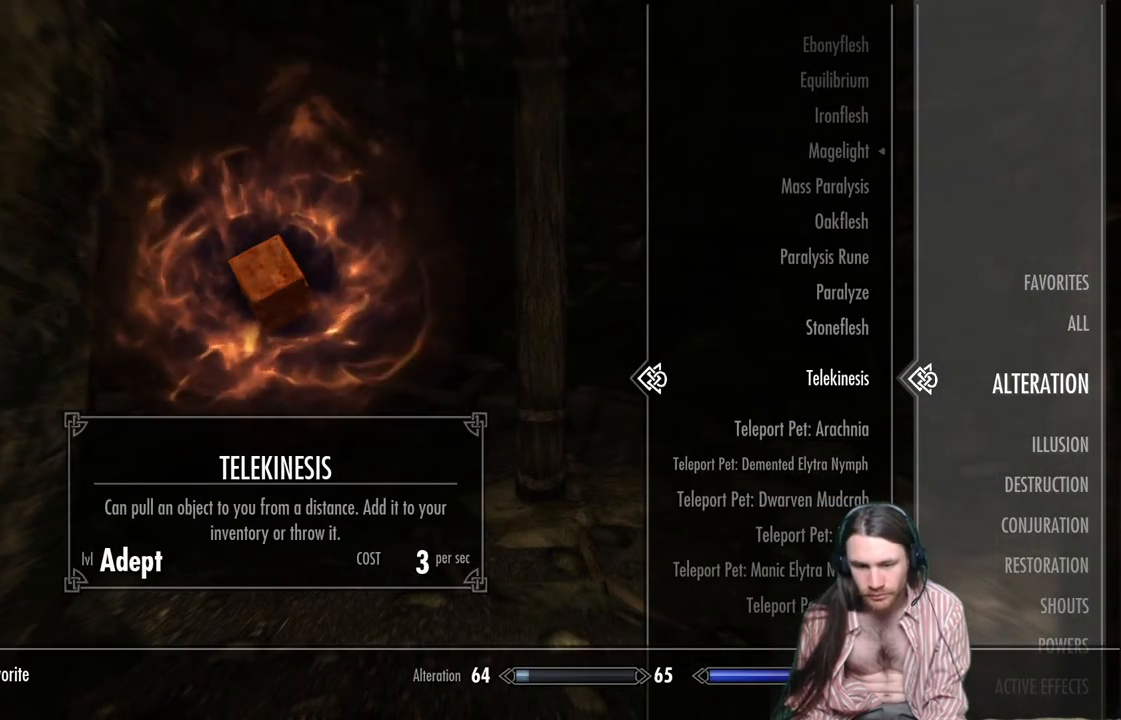
{"buttons": ["DPAD_UP"], "left_stick": "center", "right_stick": "center", "events": [[17, "B", "down"], [183, "B", "up"], [367, "DPAD_UP", "down"]]}
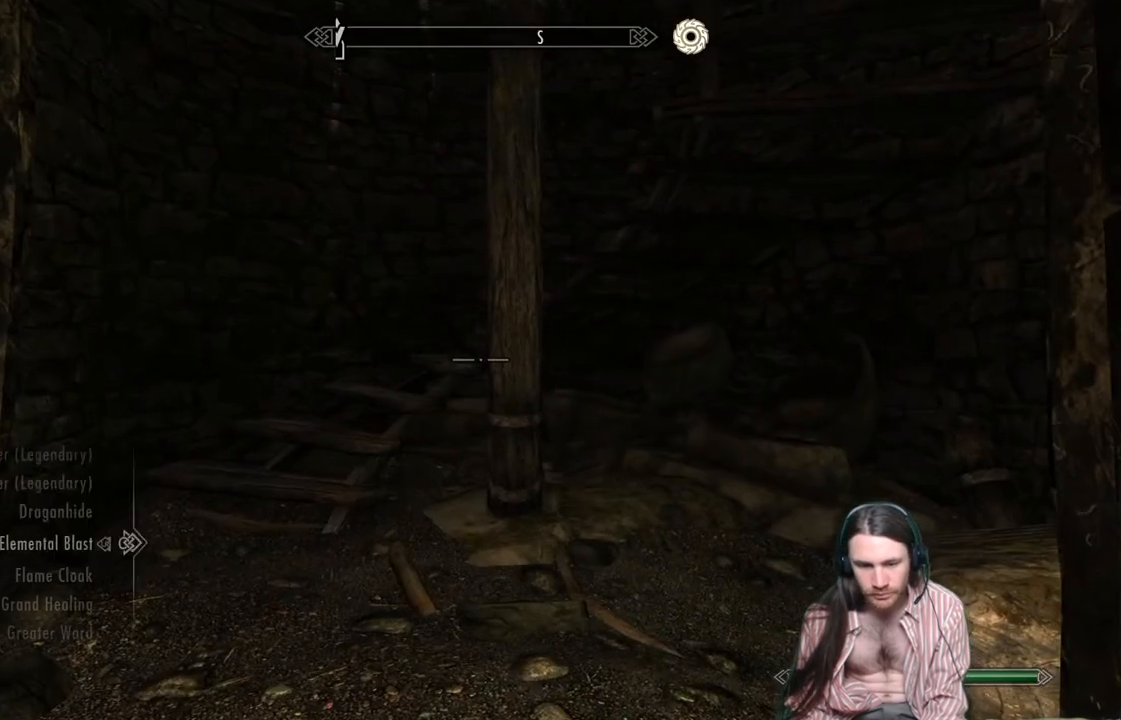
{"buttons": [], "left_stick": "center", "right_stick": "center", "events": [[33, "DPAD_UP", "up"]]}
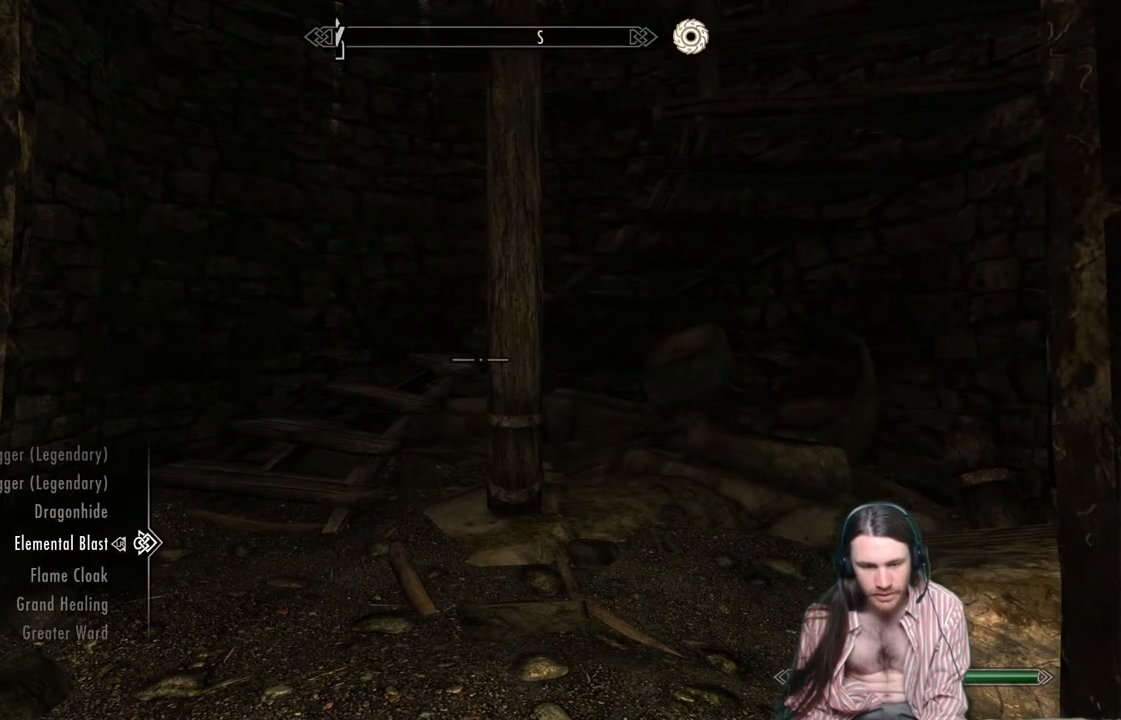
{"buttons": ["DPAD_UP"], "left_stick": "center", "right_stick": "center", "events": [[300, "DPAD_UP", "down"]]}
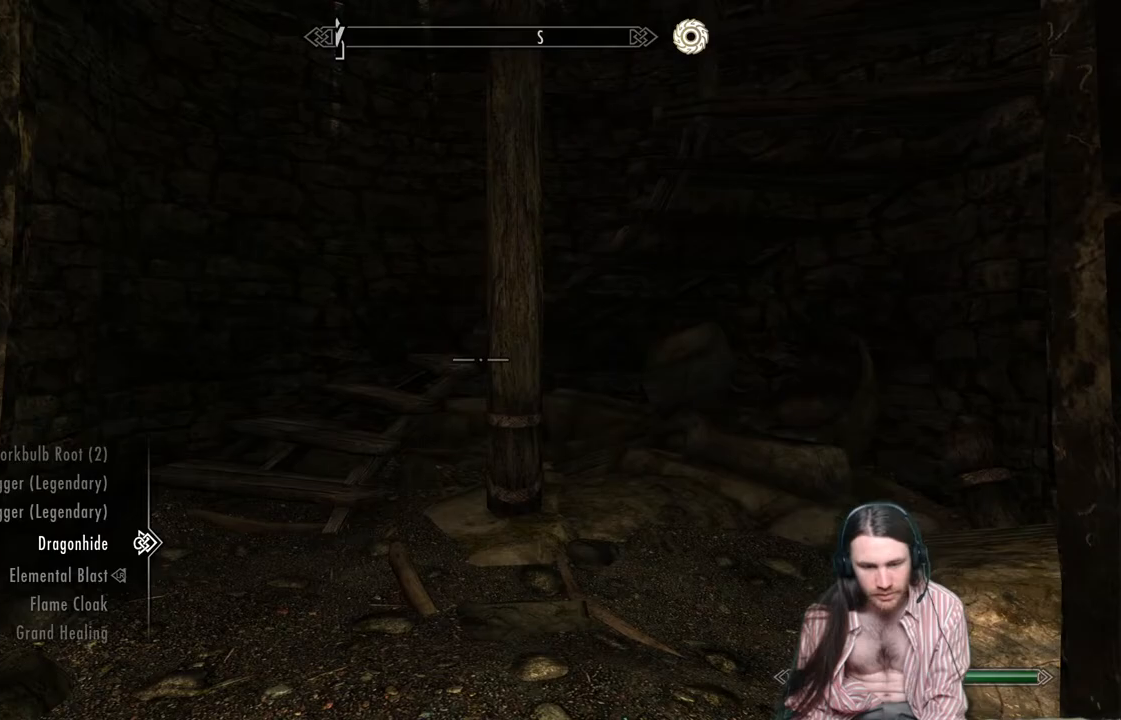
{"buttons": ["DPAD_UP"], "left_stick": "center", "right_stick": "center", "events": []}
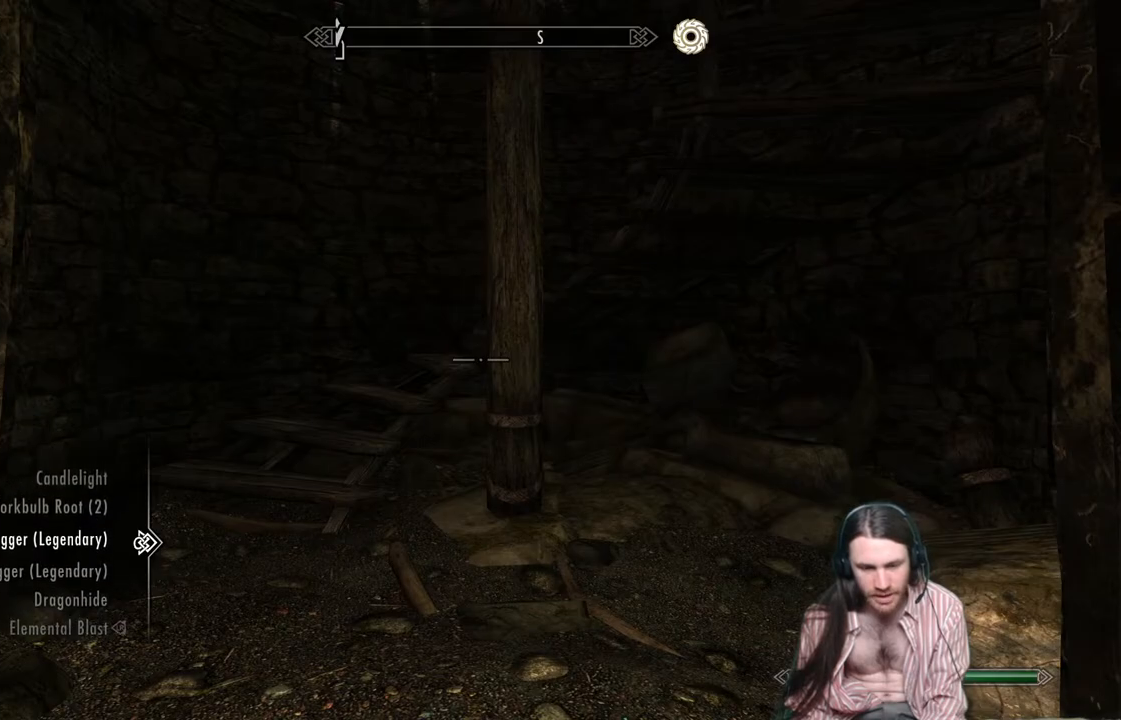
{"buttons": ["L2"], "left_stick": "center", "right_stick": "center", "events": [[333, "DPAD_UP", "up"], [367, "L2", "down"]]}
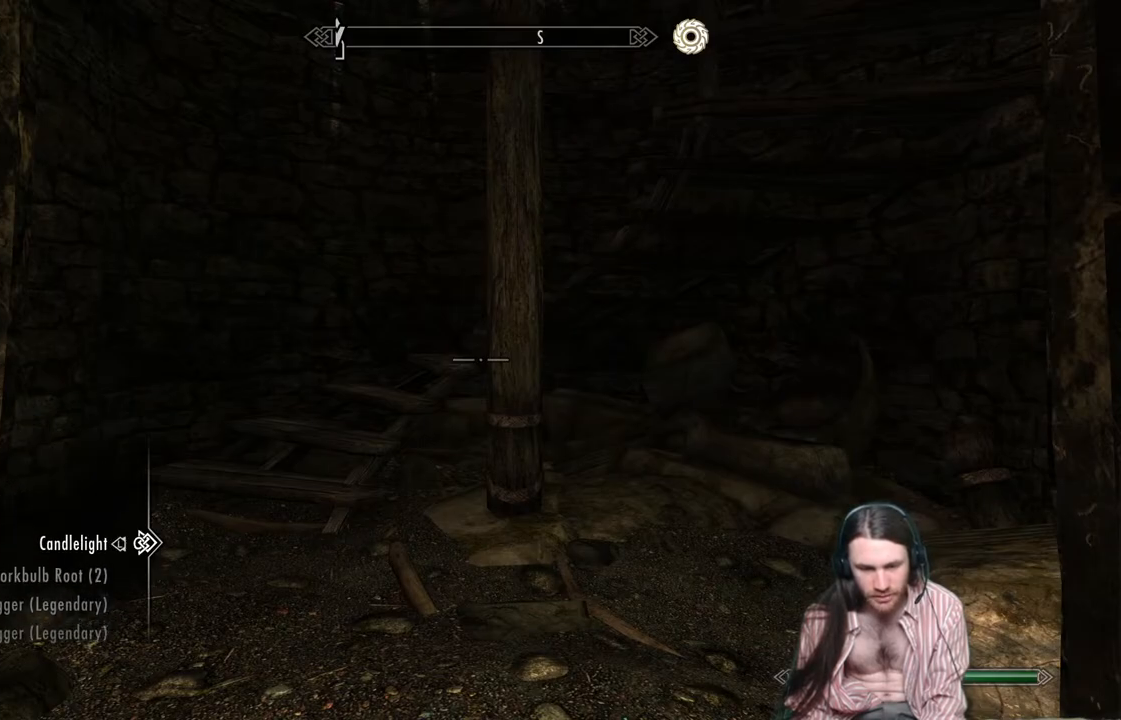
{"buttons": [], "left_stick": "center", "right_stick": "center", "events": [[50, "L2", "up"], [117, "B", "down"], [250, "B", "up"]]}
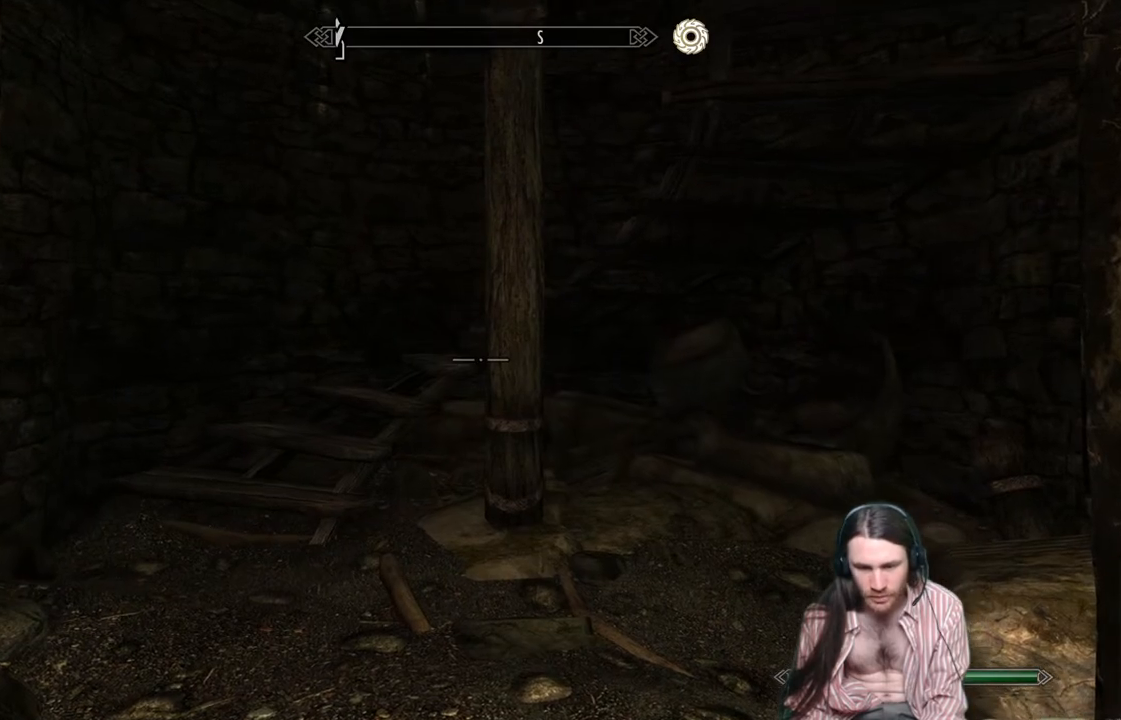
{"buttons": ["L2"], "left_stick": "center", "right_stick": "center", "events": [[83, "L2", "down"], [183, "right_stick", "down-right"], [383, "right_stick", "center"]]}
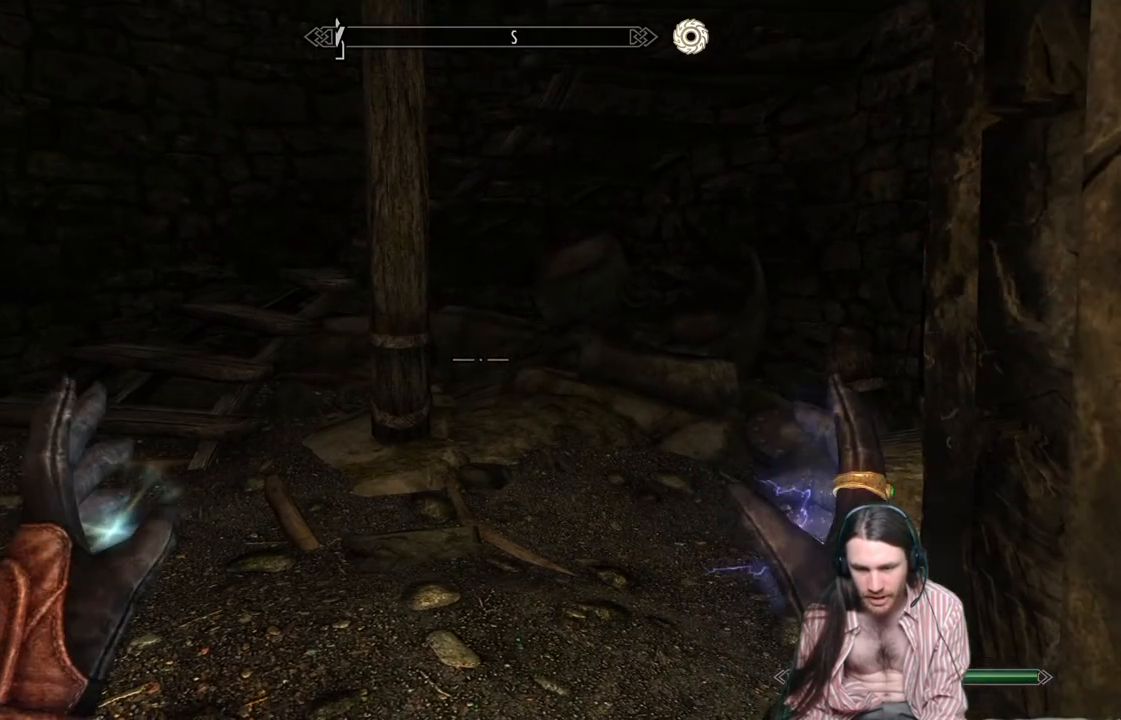
{"buttons": ["L2"], "left_stick": "up-left", "right_stick": "center", "events": [[67, "L2", "up"], [167, "L2", "down"], [267, "left_stick", "up-left"]]}
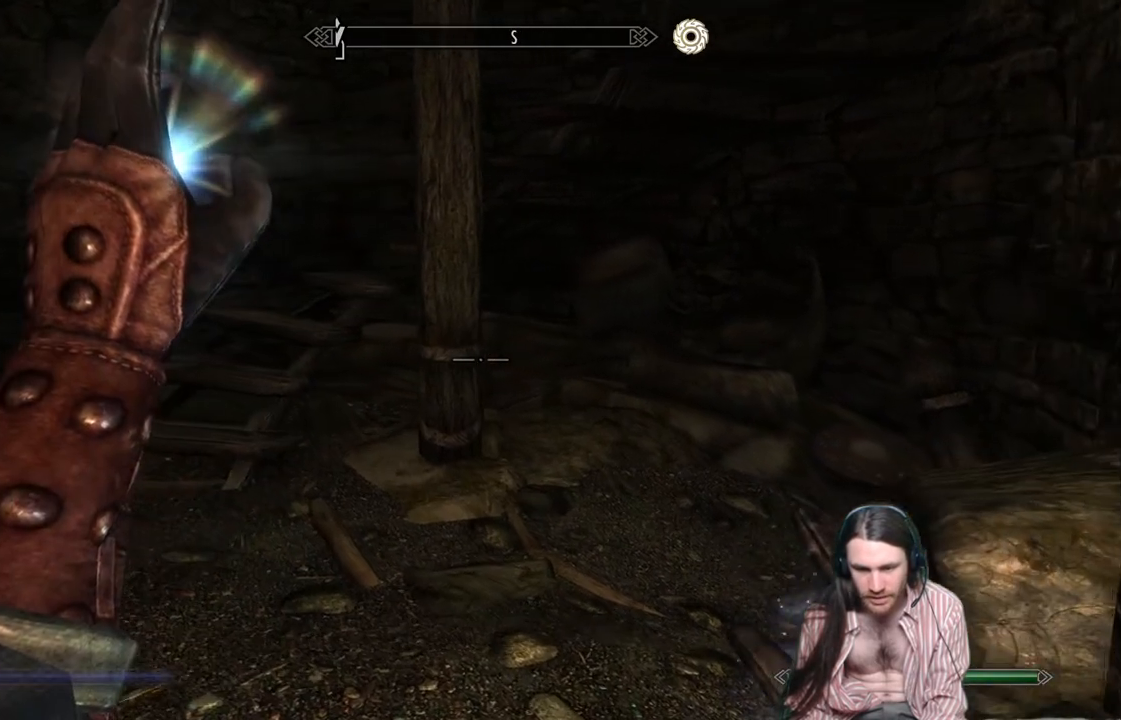
{"buttons": [], "left_stick": "up-left", "right_stick": "center", "events": [[417, "L2", "up"]]}
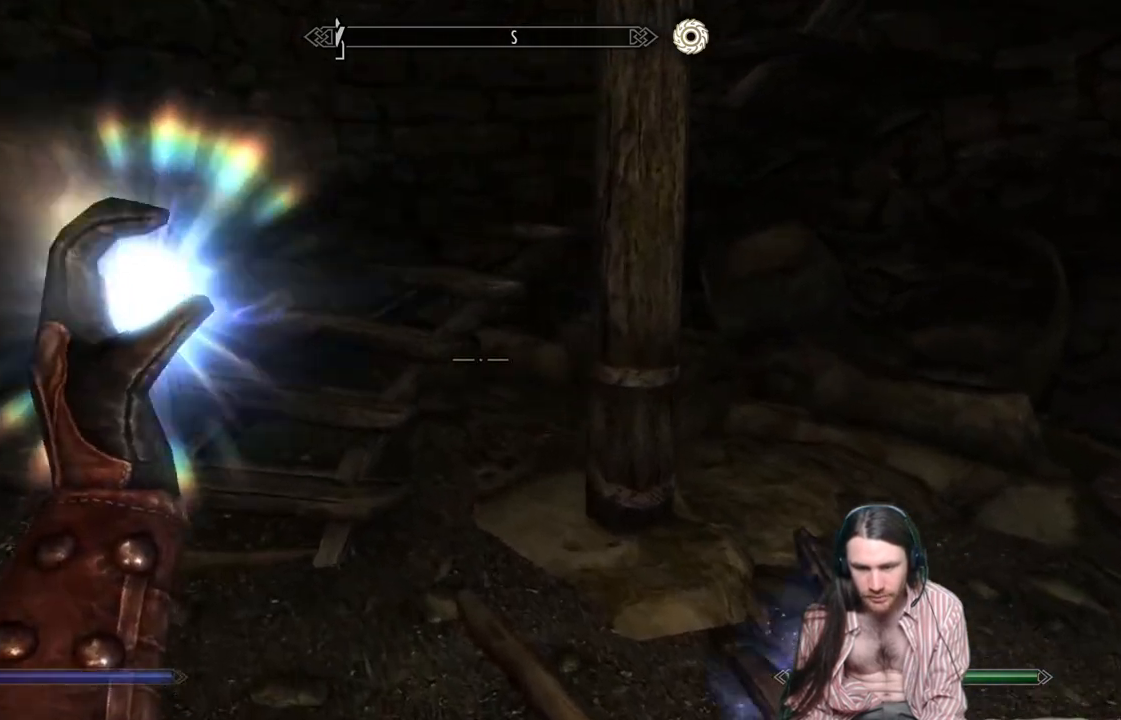
{"buttons": [], "left_stick": "up-left", "right_stick": "right", "events": [[133, "right_stick", "up-right"], [283, "right_stick", "center"], [467, "right_stick", "right"]]}
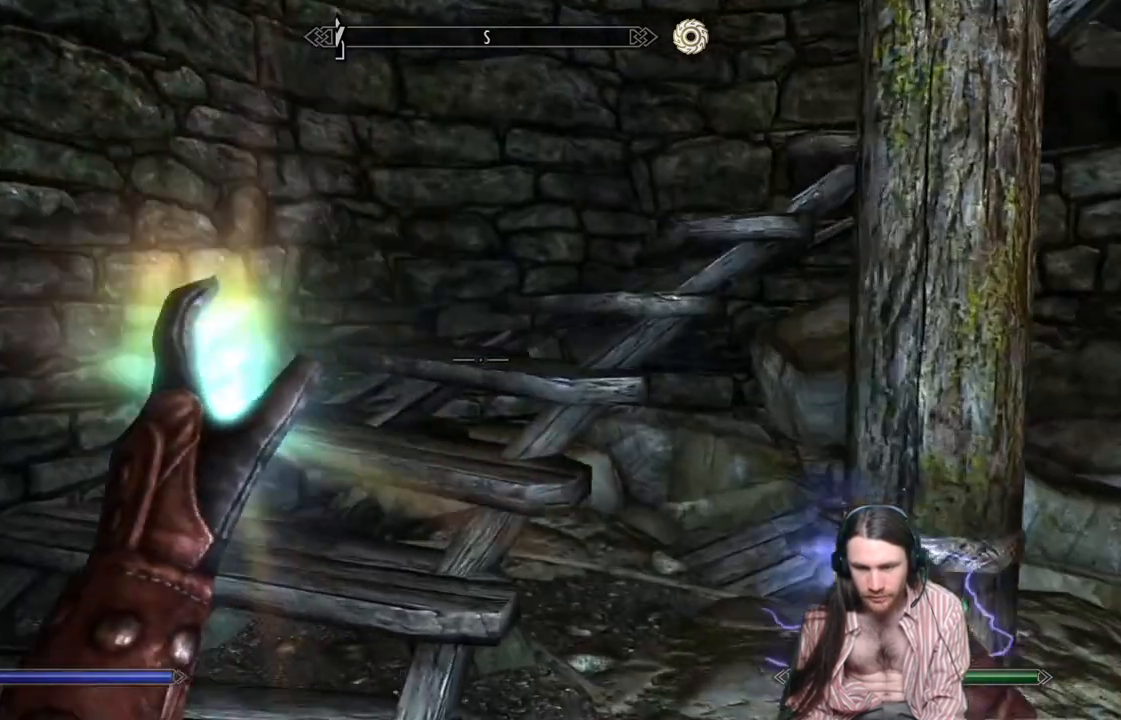
{"buttons": [], "left_stick": "up-left", "right_stick": "right", "events": []}
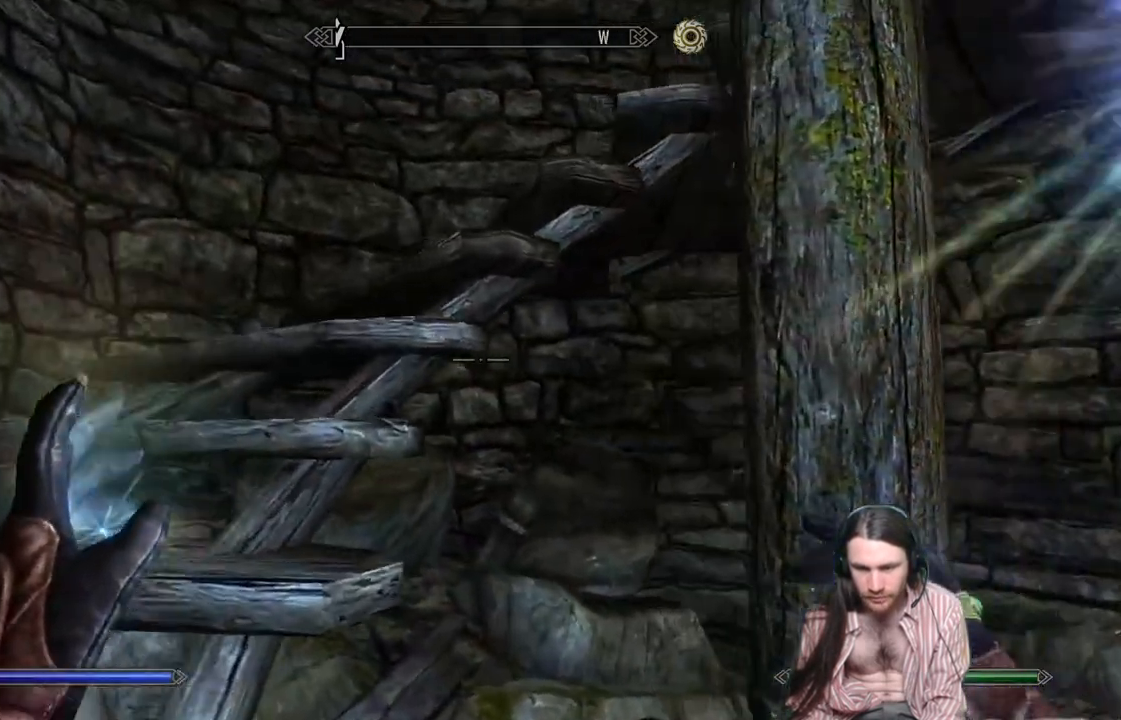
{"buttons": [], "left_stick": "up-left", "right_stick": "up-right", "events": [[267, "right_stick", "center"], [367, "right_stick", "up-right"]]}
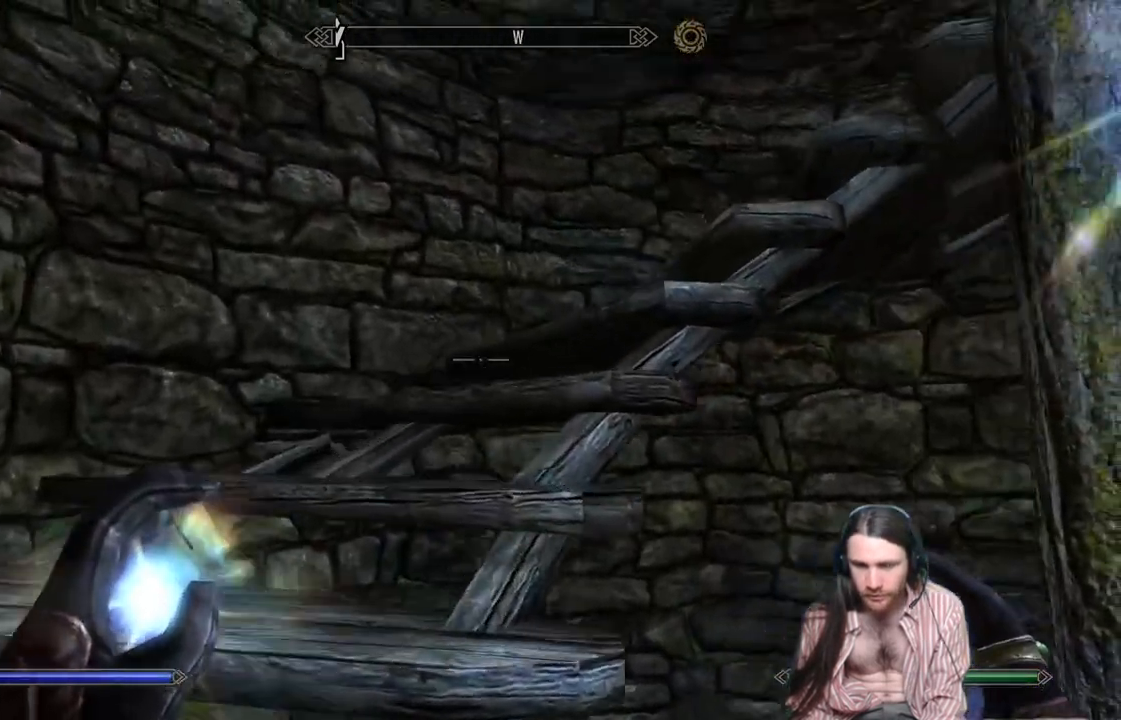
{"buttons": [], "left_stick": "up-left", "right_stick": "right", "events": [[250, "right_stick", "center"], [433, "right_stick", "right"]]}
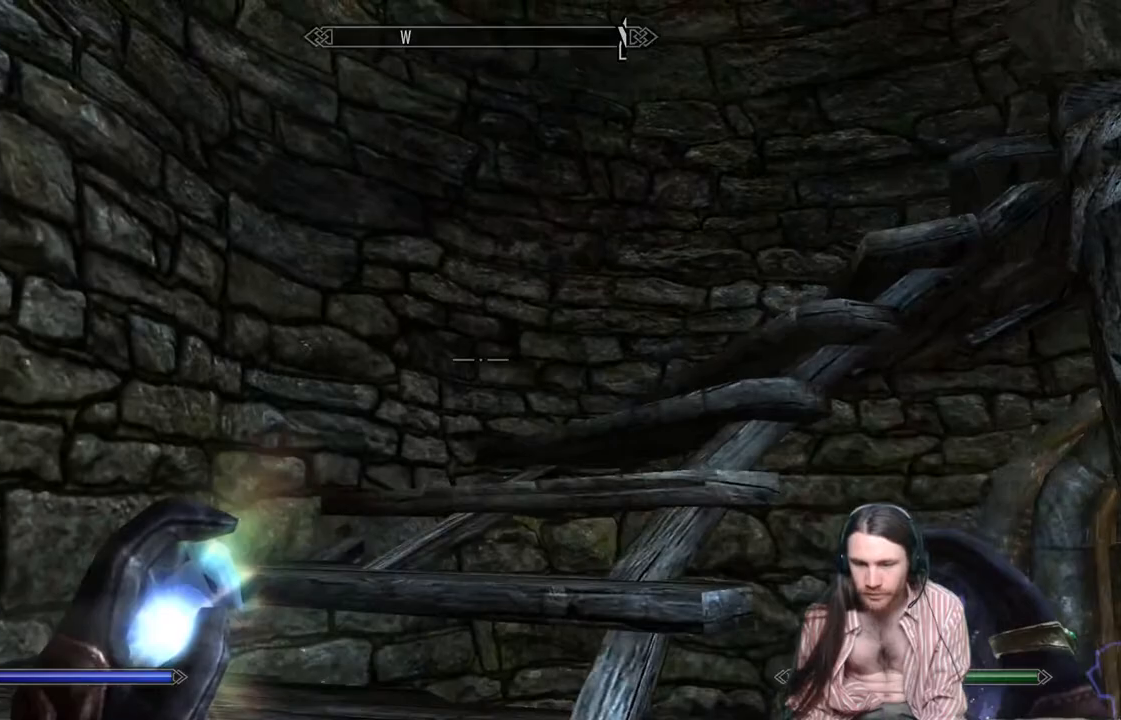
{"buttons": [], "left_stick": "up-left", "right_stick": "center", "events": [[333, "right_stick", "center"]]}
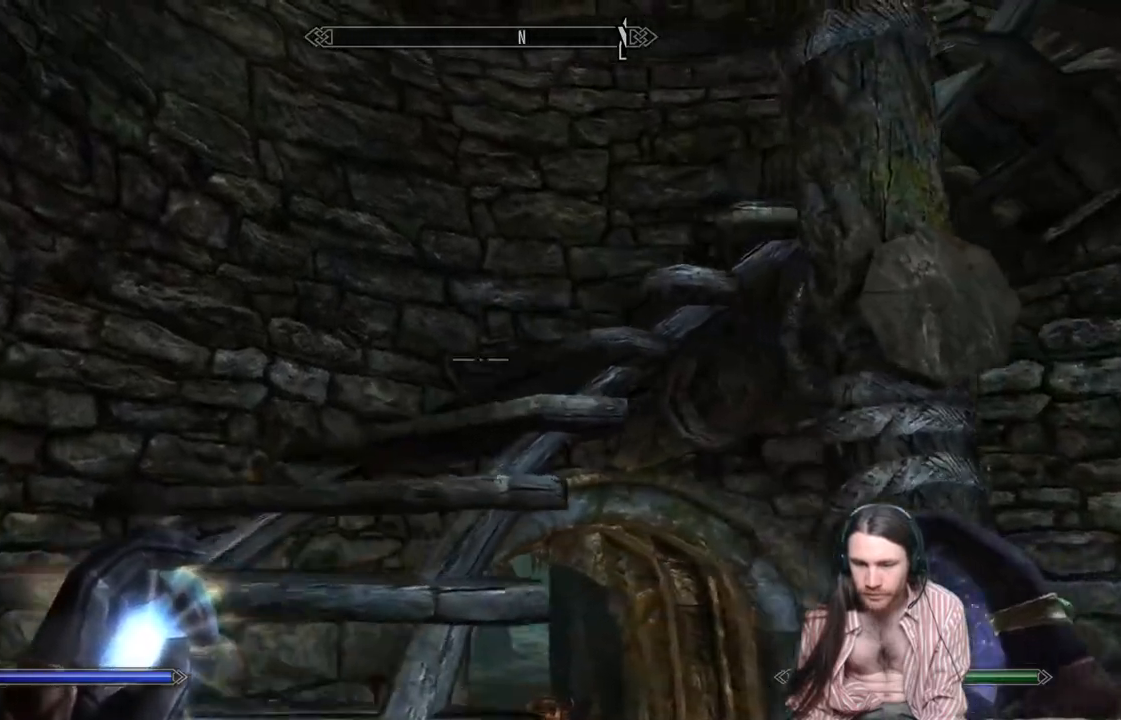
{"buttons": [], "left_stick": "up-left", "right_stick": "right", "events": [[67, "right_stick", "right"]]}
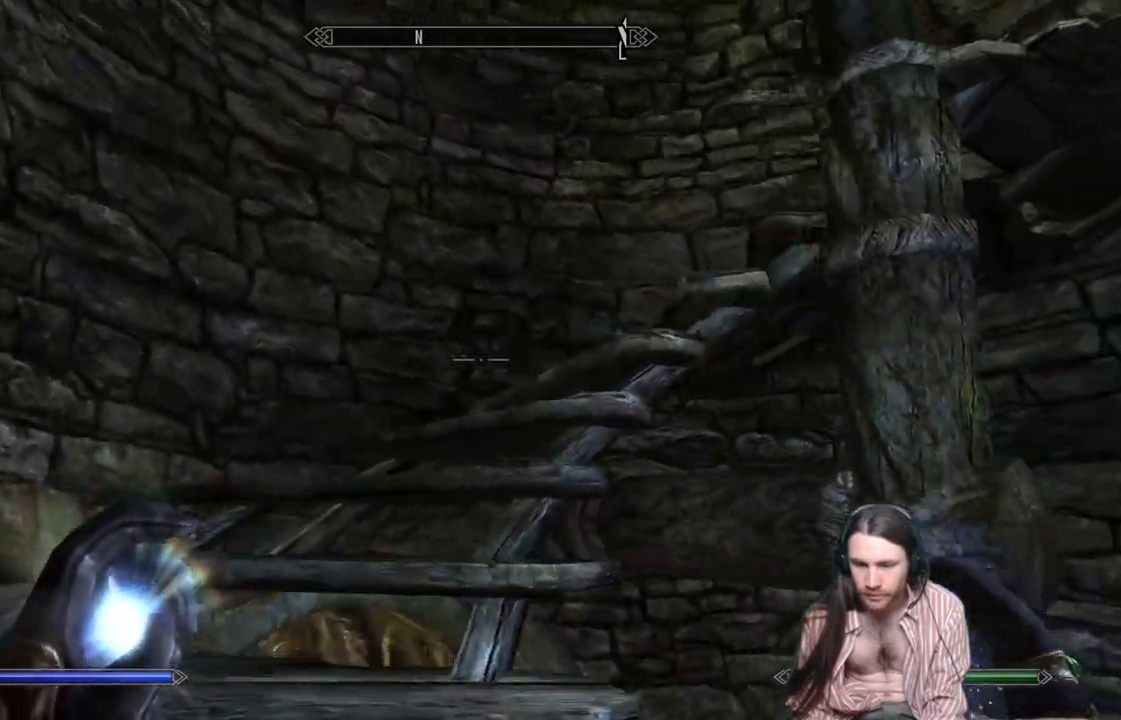
{"buttons": [], "left_stick": "up-left", "right_stick": "center", "events": [[367, "right_stick", "center"]]}
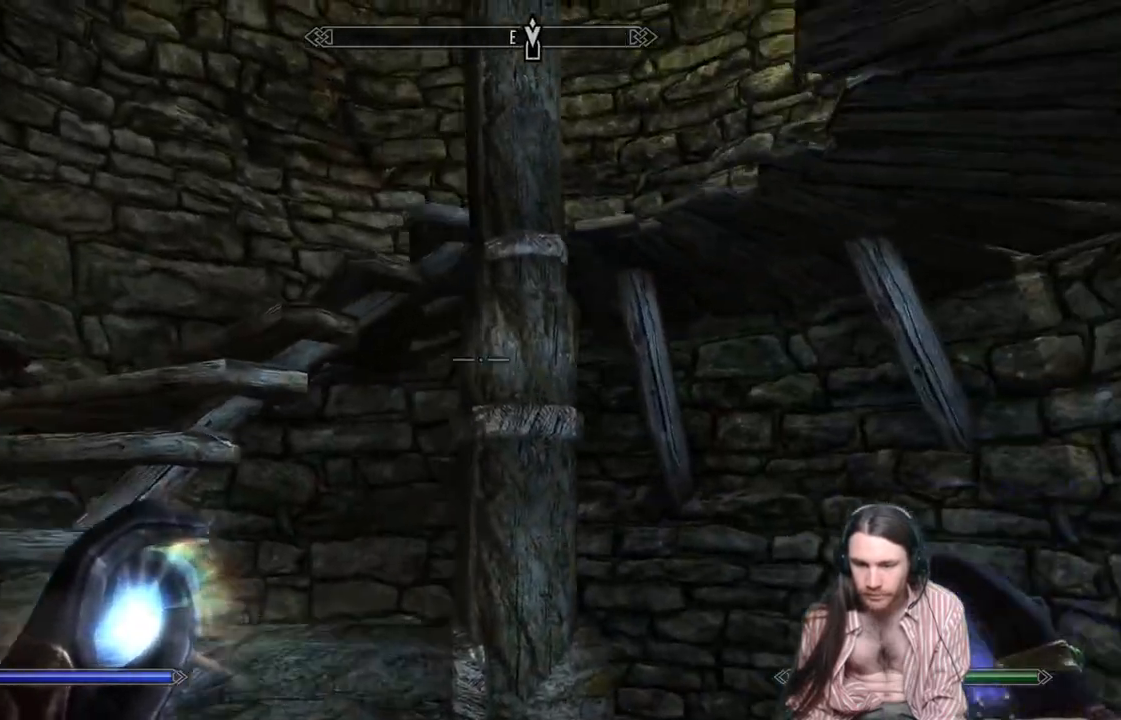
{"buttons": [], "left_stick": "up-left", "right_stick": "right", "events": [[200, "right_stick", "right"]]}
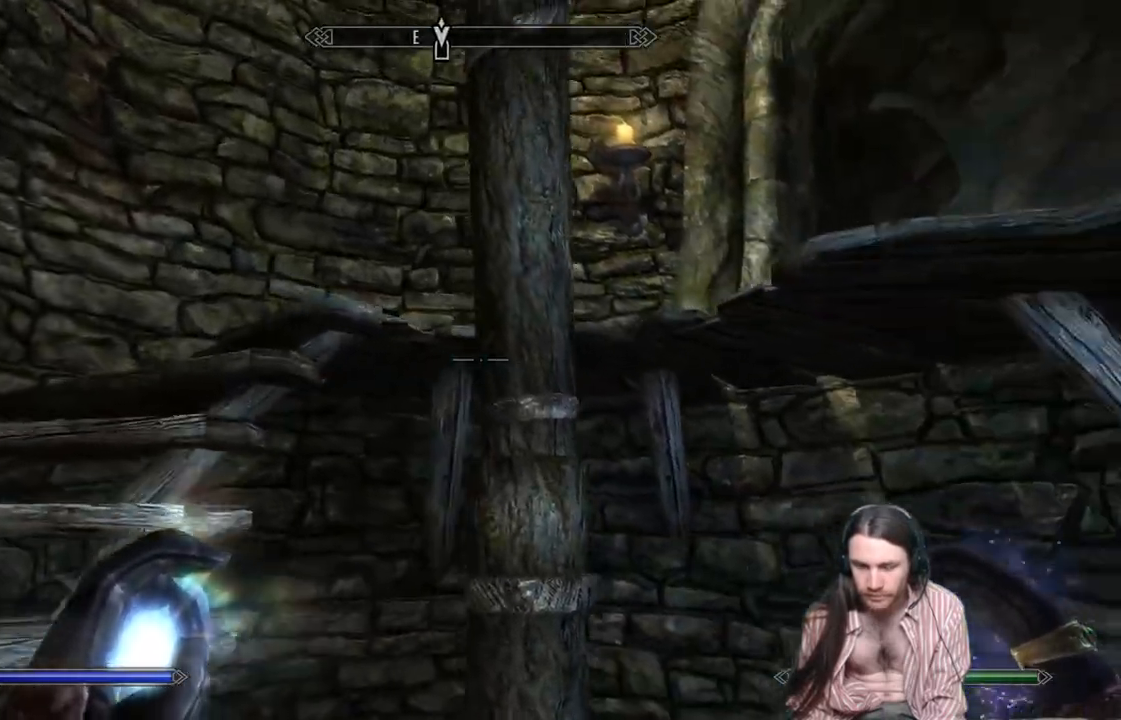
{"buttons": [], "left_stick": "up-left", "right_stick": "right", "events": []}
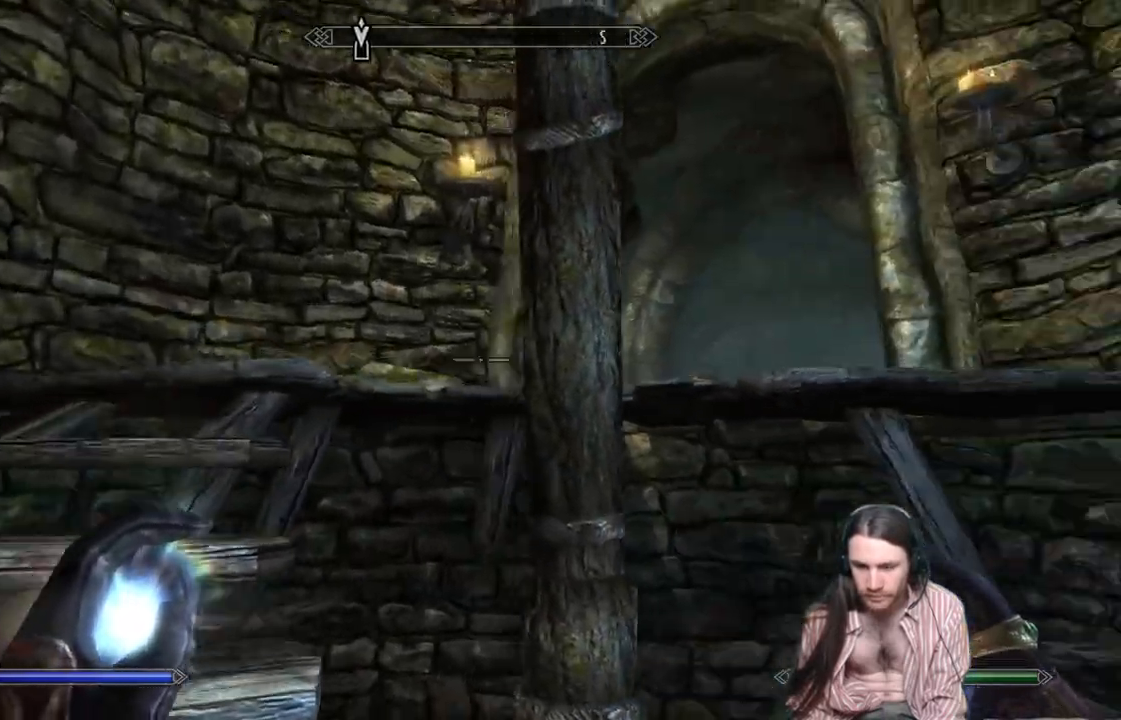
{"buttons": [], "left_stick": "up-left", "right_stick": "center", "events": [[50, "right_stick", "center"], [283, "right_stick", "down-right"], [500, "right_stick", "center"]]}
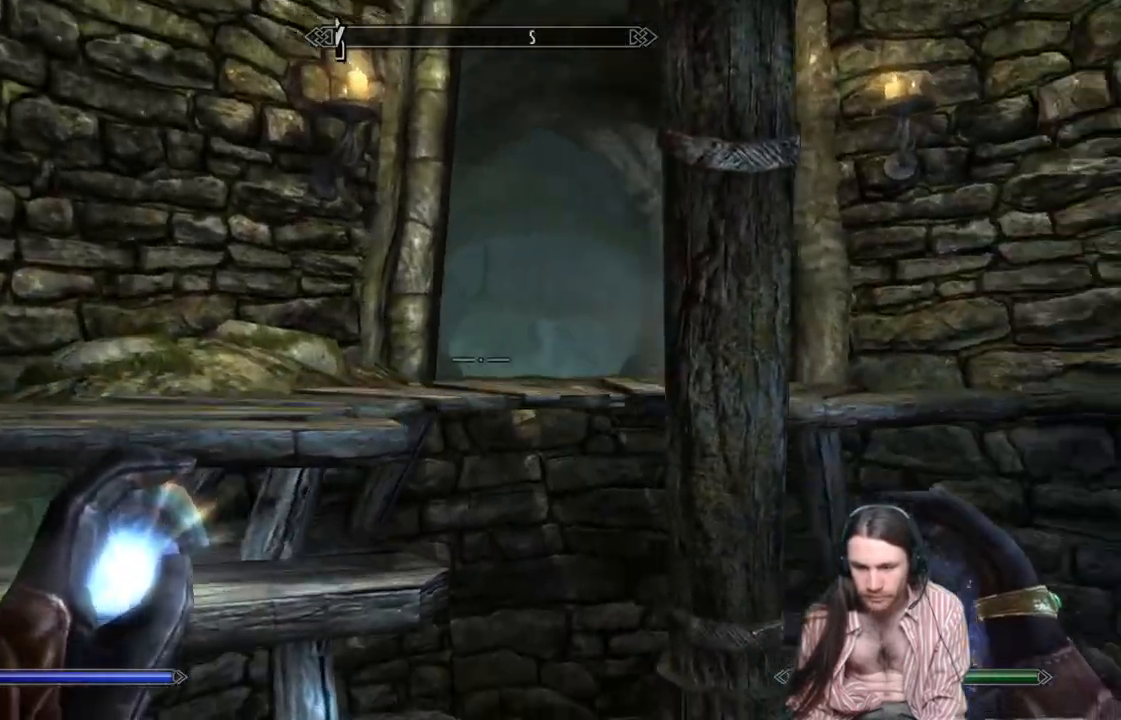
{"buttons": [], "left_stick": "up-left", "right_stick": "right", "events": [[233, "right_stick", "right"]]}
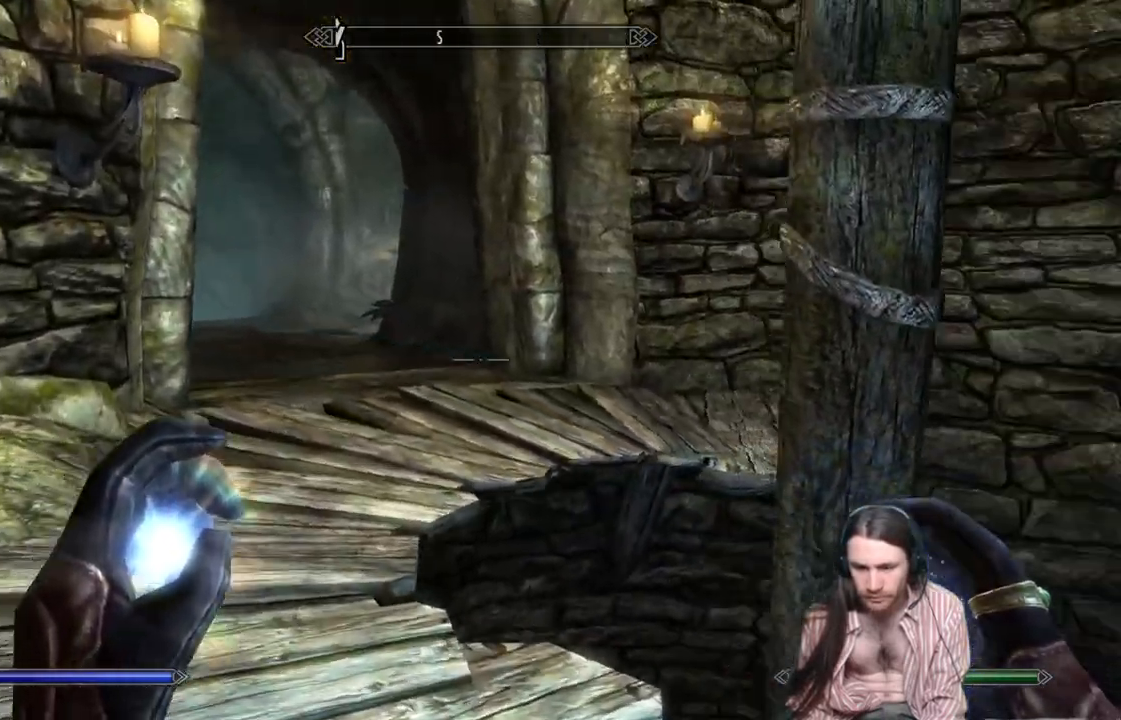
{"buttons": [], "left_stick": "up-left", "right_stick": "right", "events": [[150, "right_stick", "center"], [367, "right_stick", "right"]]}
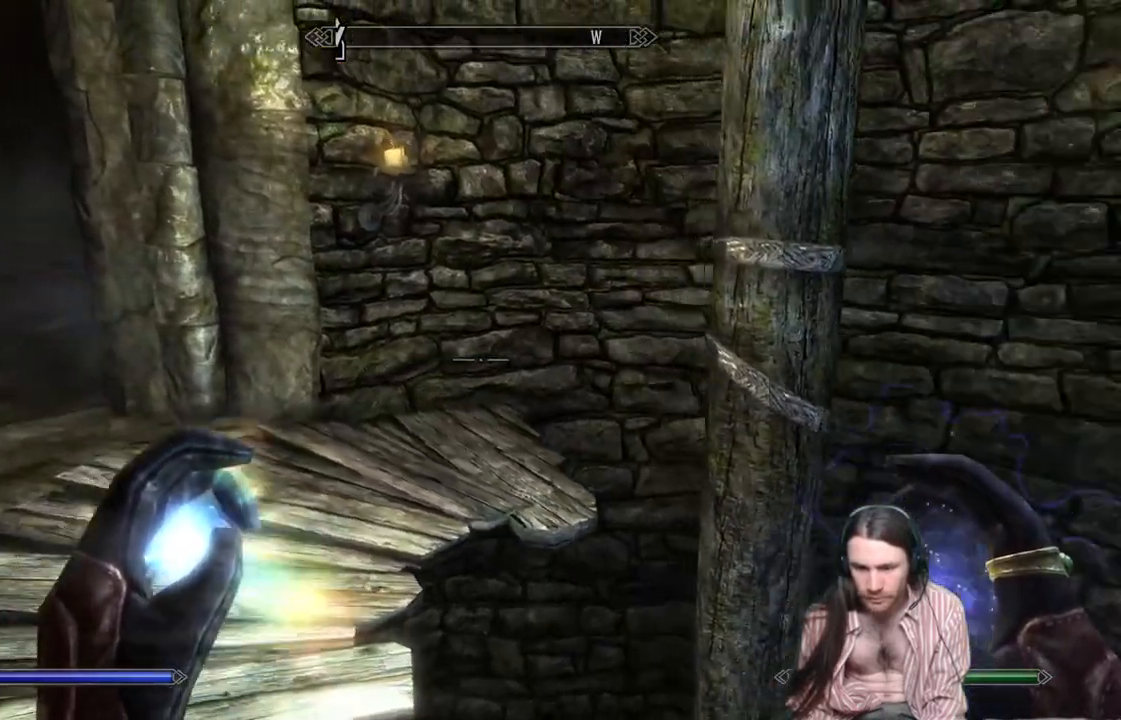
{"buttons": [], "left_stick": "up", "right_stick": "left", "events": [[100, "right_stick", "center"], [200, "right_stick", "left"], [350, "left_stick", "up"]]}